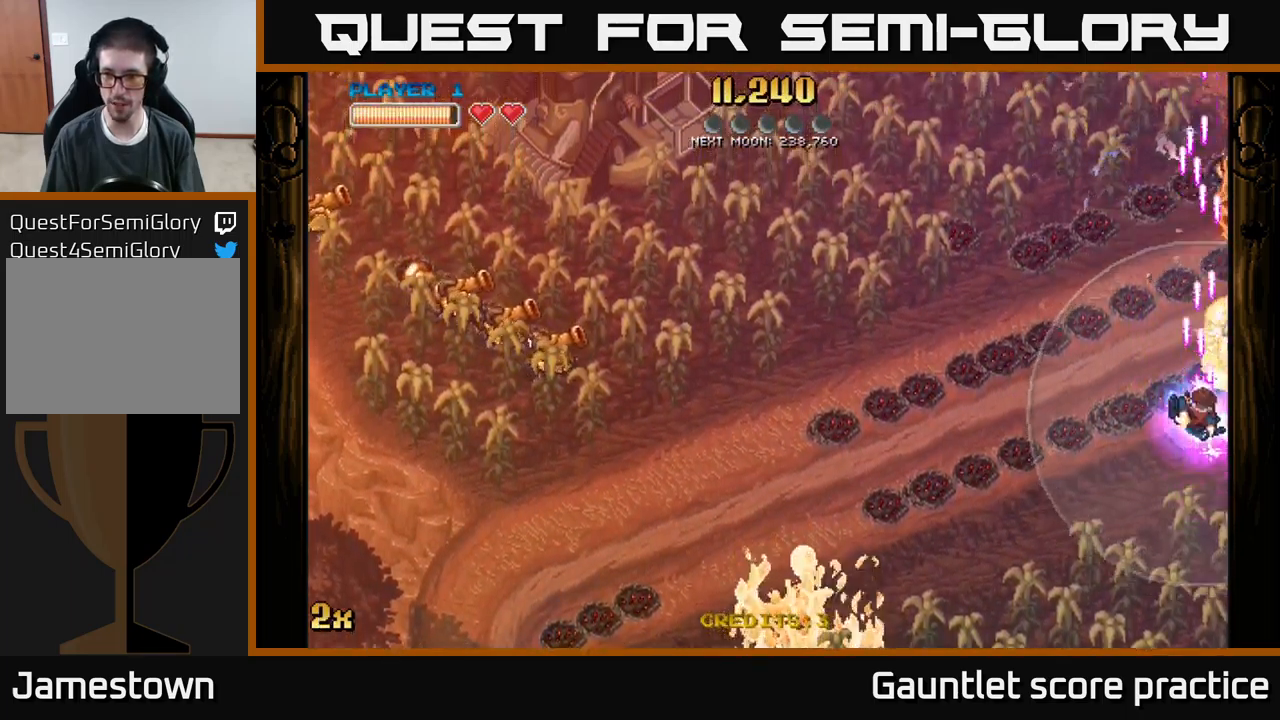
Gameplay with a controller (Xbox layout); each line is a JSON object with the inputs held at the frame after it. "events" lists button and stick changes between this image and that frame as [ms after this image, input, new state], when the widget could be followed in between. Not read: right_stick.
{"buttons": ["A"], "left_stick": "down", "events": [[467, "left_stick", "down"]]}
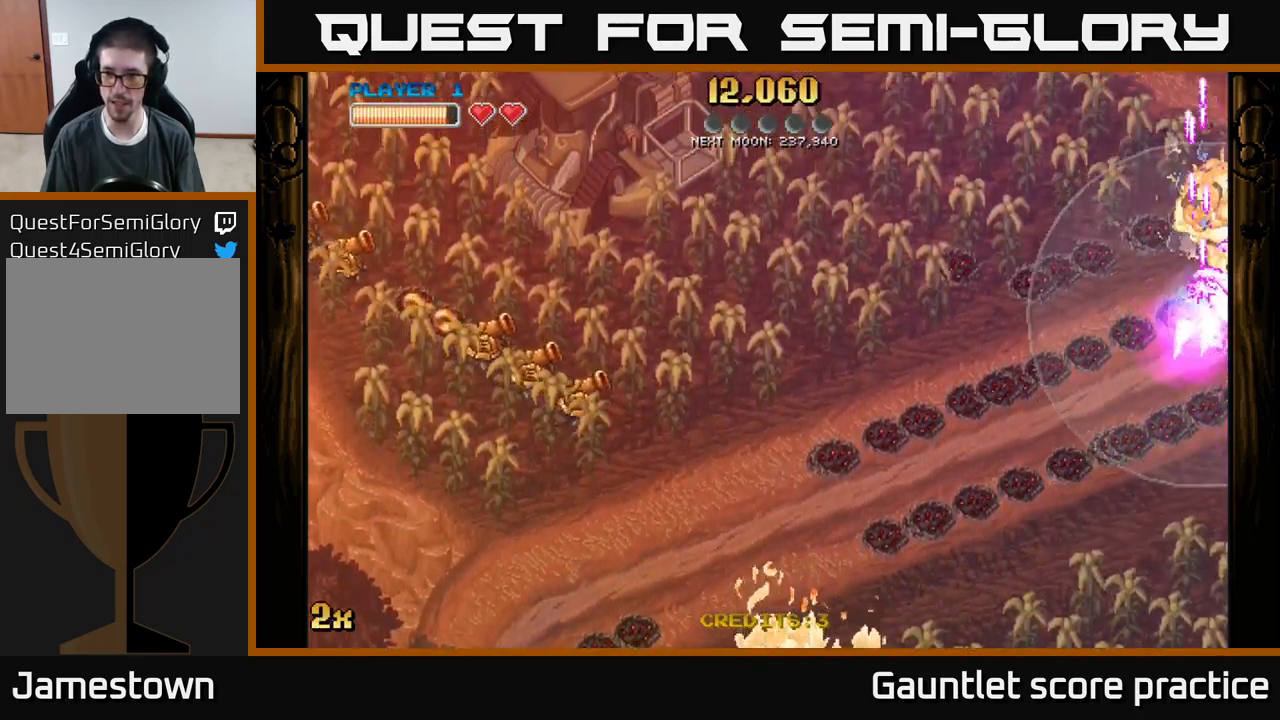
{"buttons": ["A"], "left_stick": "up-right", "events": [[483, "left_stick", "up-right"]]}
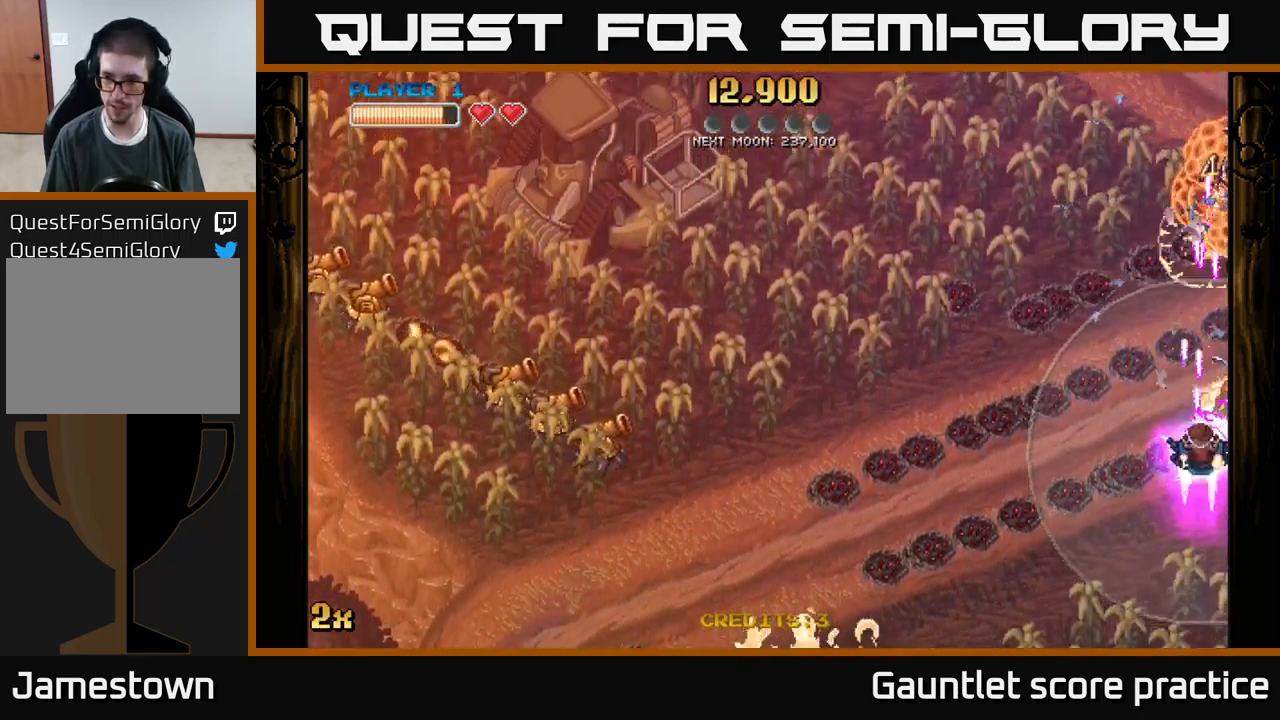
{"buttons": ["A"], "left_stick": "down-left", "events": [[183, "X", "down"], [183, "left_stick", "left"], [317, "X", "up"], [367, "left_stick", "down-left"]]}
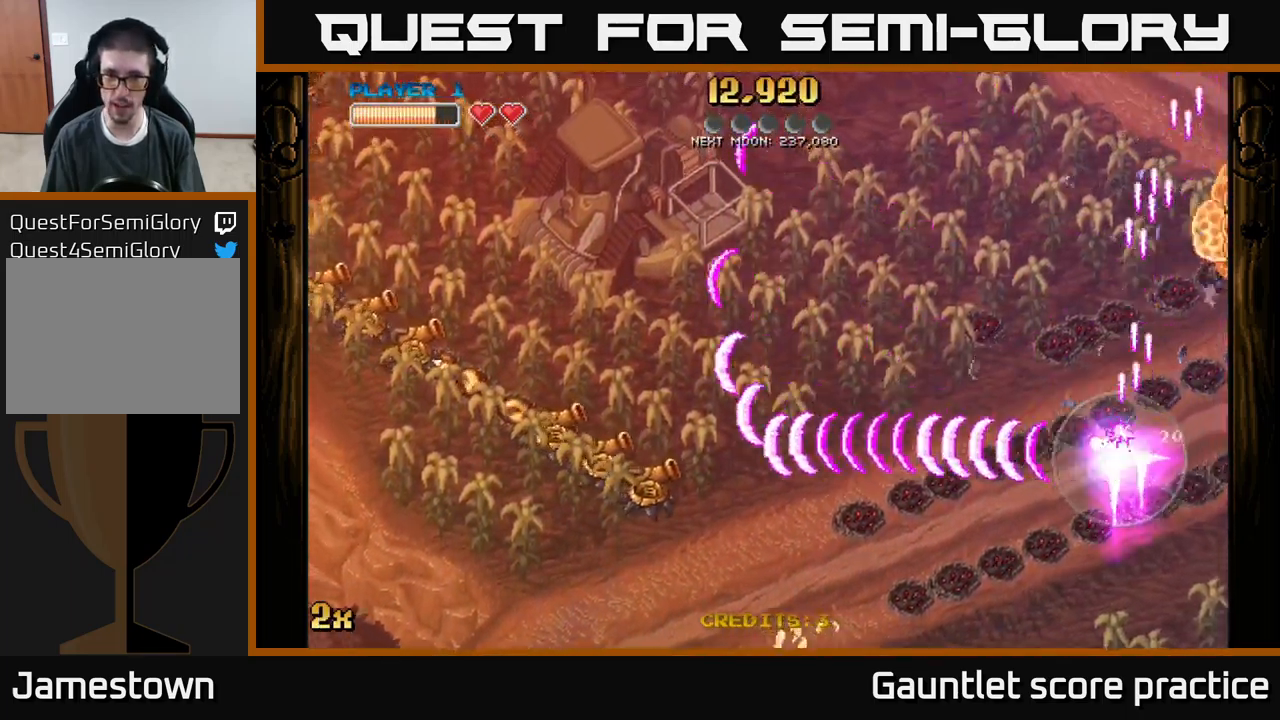
{"buttons": ["A"], "left_stick": "left", "events": [[50, "left_stick", "down"], [333, "left_stick", "left"], [350, "X", "down"], [467, "X", "up"]]}
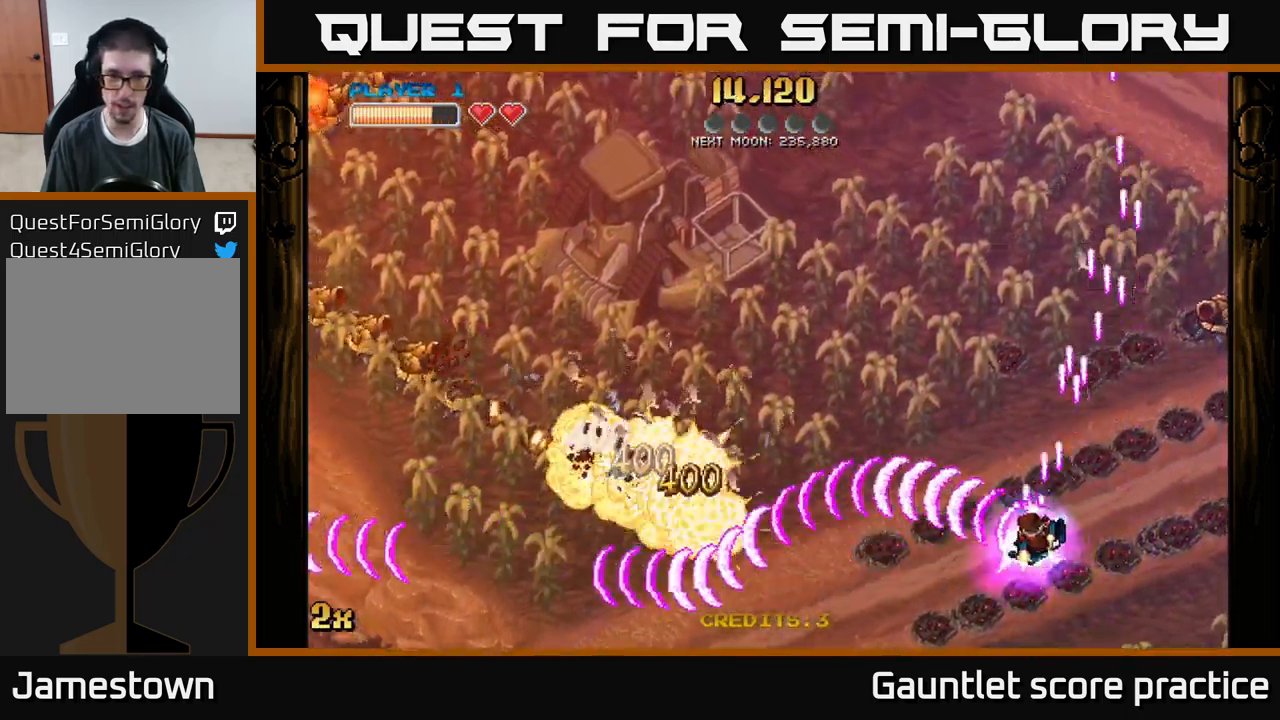
{"buttons": ["A", "X"], "left_stick": "up-right", "events": [[50, "left_stick", "down-left"], [367, "left_stick", "down-right"], [450, "left_stick", "up-right"], [467, "X", "down"]]}
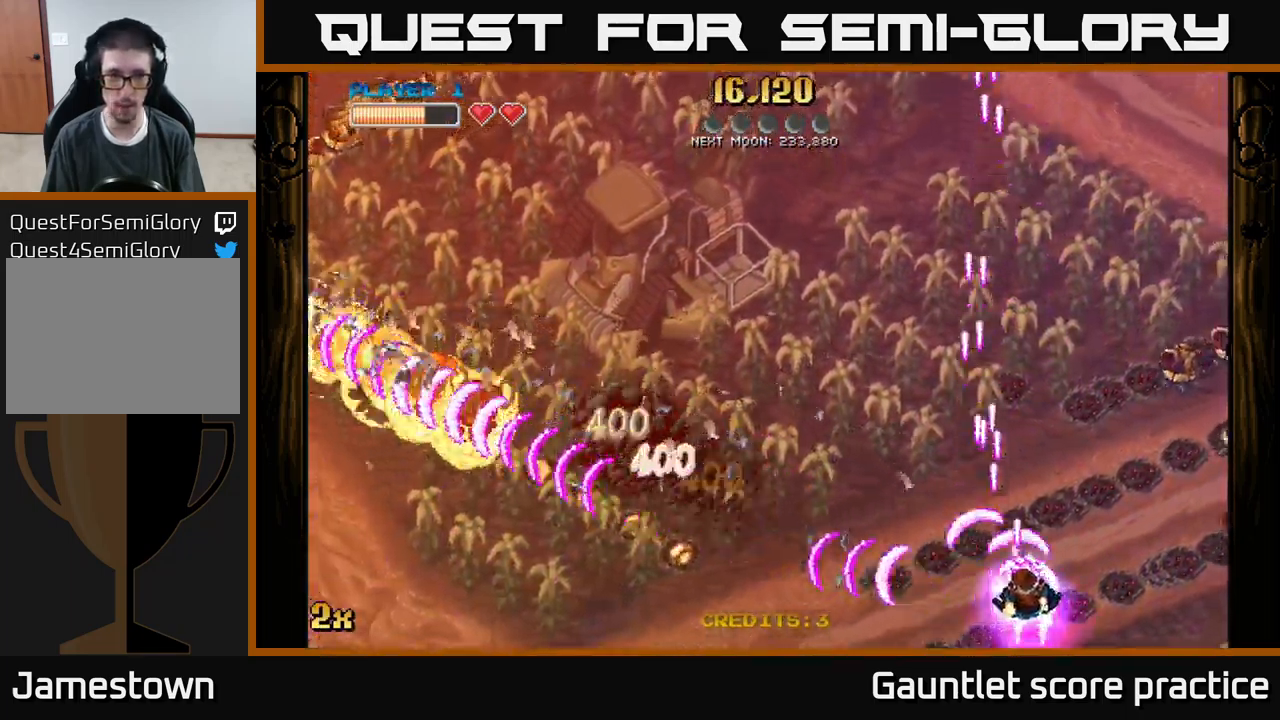
{"buttons": ["A"], "left_stick": "down-right", "events": [[167, "X", "up"], [233, "left_stick", "right"], [483, "left_stick", "down-right"]]}
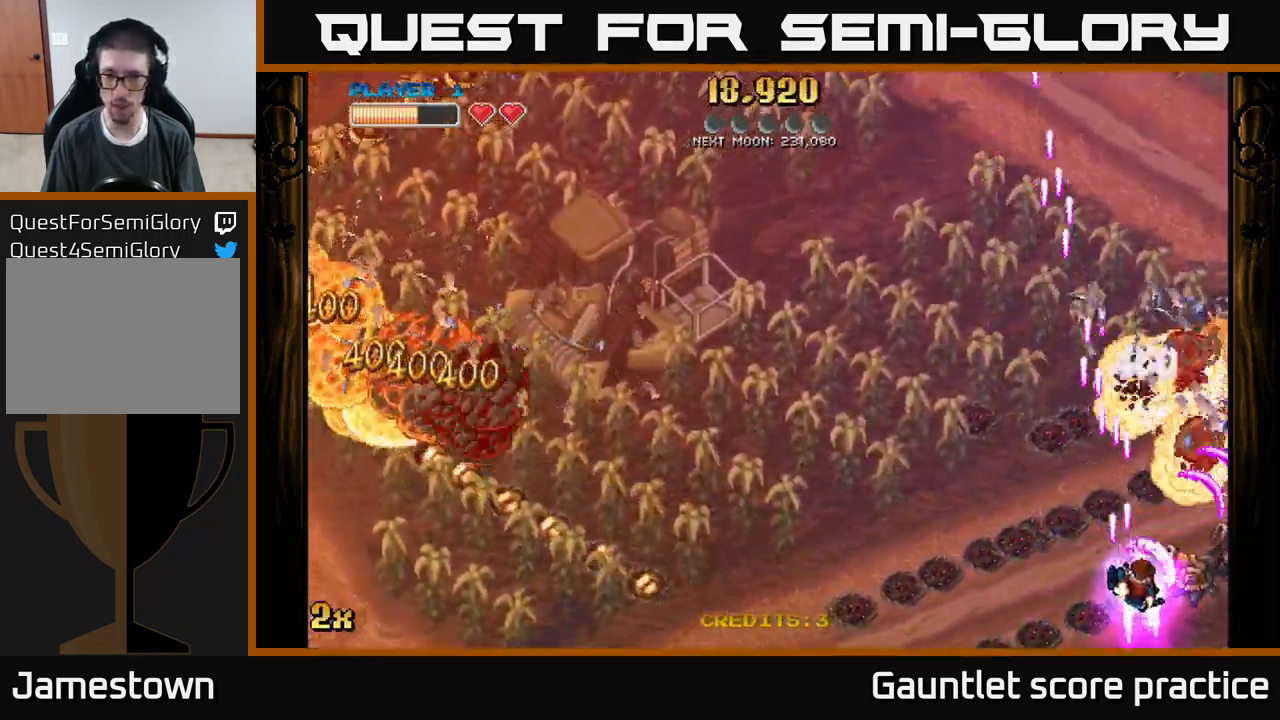
{"buttons": ["A"], "left_stick": "up", "events": [[250, "left_stick", "up-right"], [384, "left_stick", "up"]]}
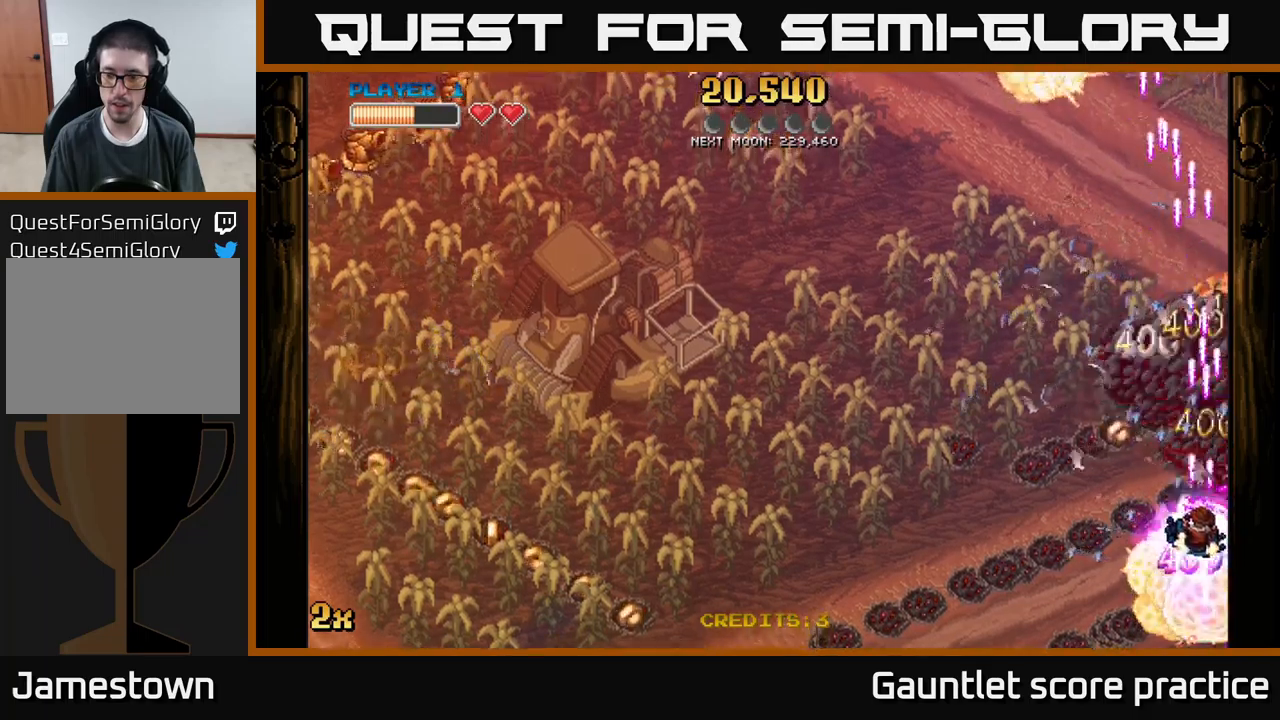
{"buttons": ["A"], "left_stick": "down", "events": [[184, "left_stick", "down"]]}
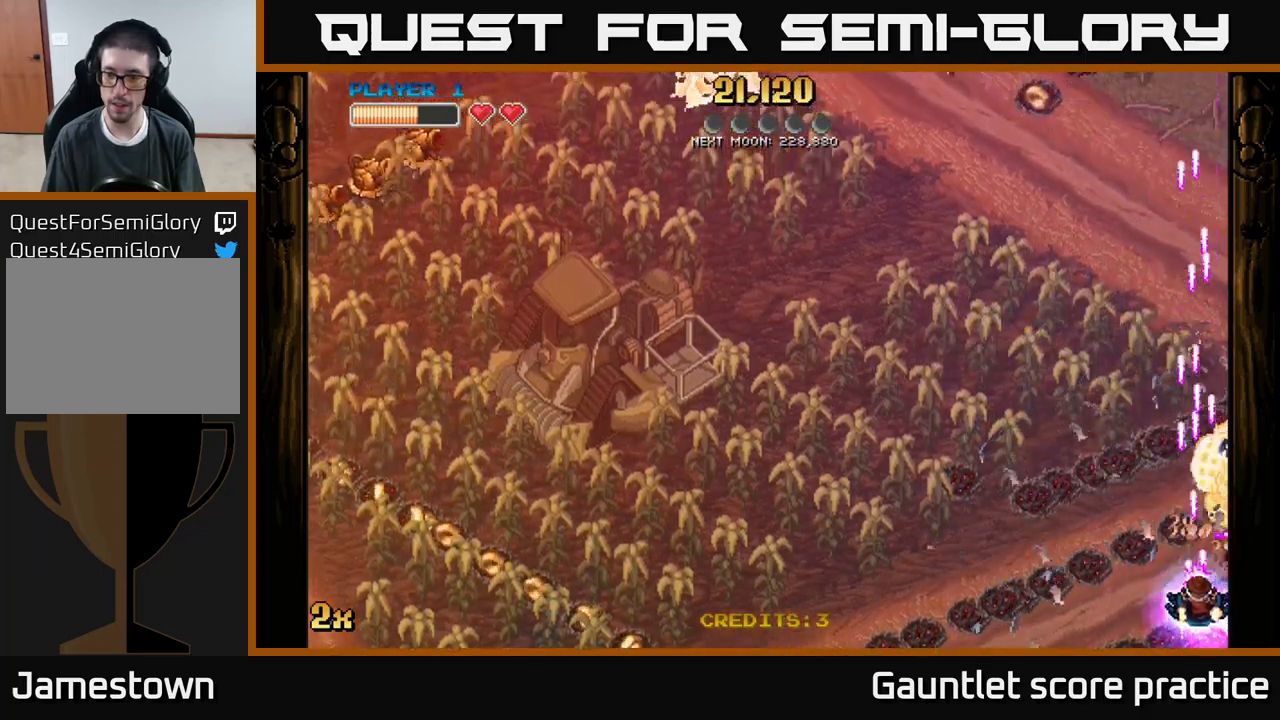
{"buttons": ["A", "X"], "left_stick": "up-left", "events": [[150, "left_stick", "right"], [234, "left_stick", "up-right"], [400, "X", "down"], [417, "left_stick", "up-left"]]}
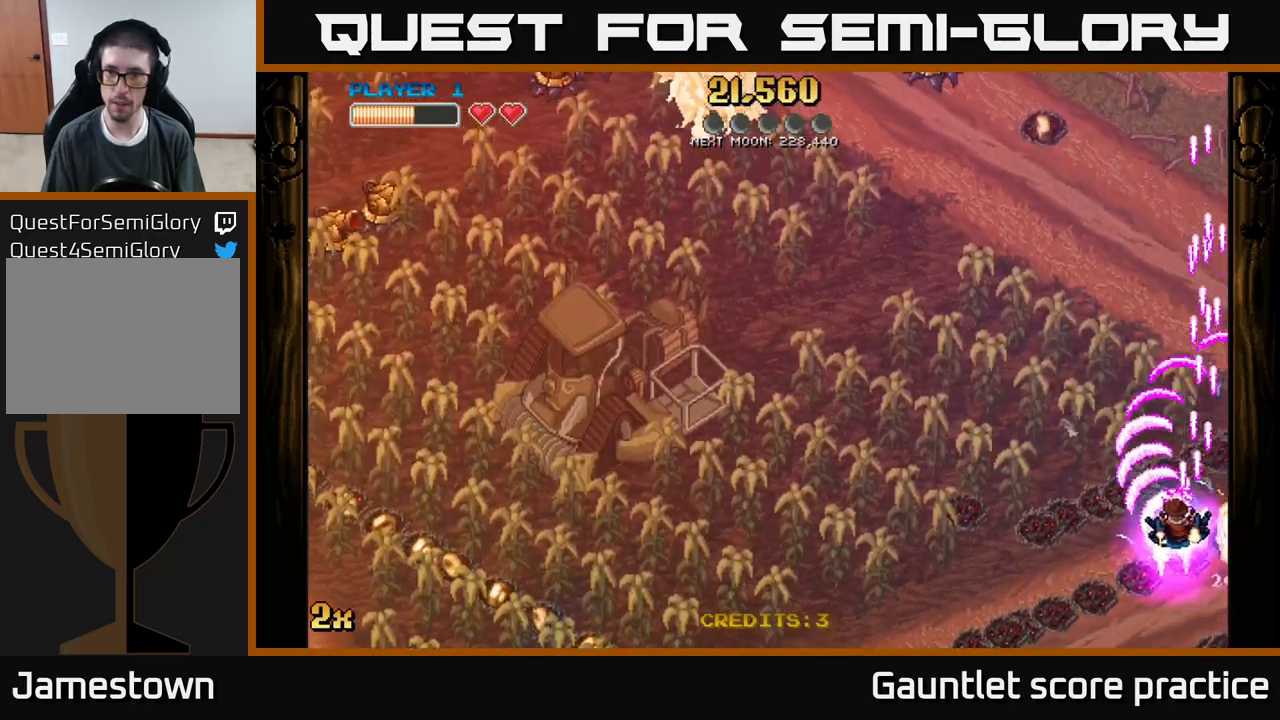
{"buttons": ["A"], "left_stick": "down-left", "events": [[17, "X", "up"], [250, "left_stick", "down-left"]]}
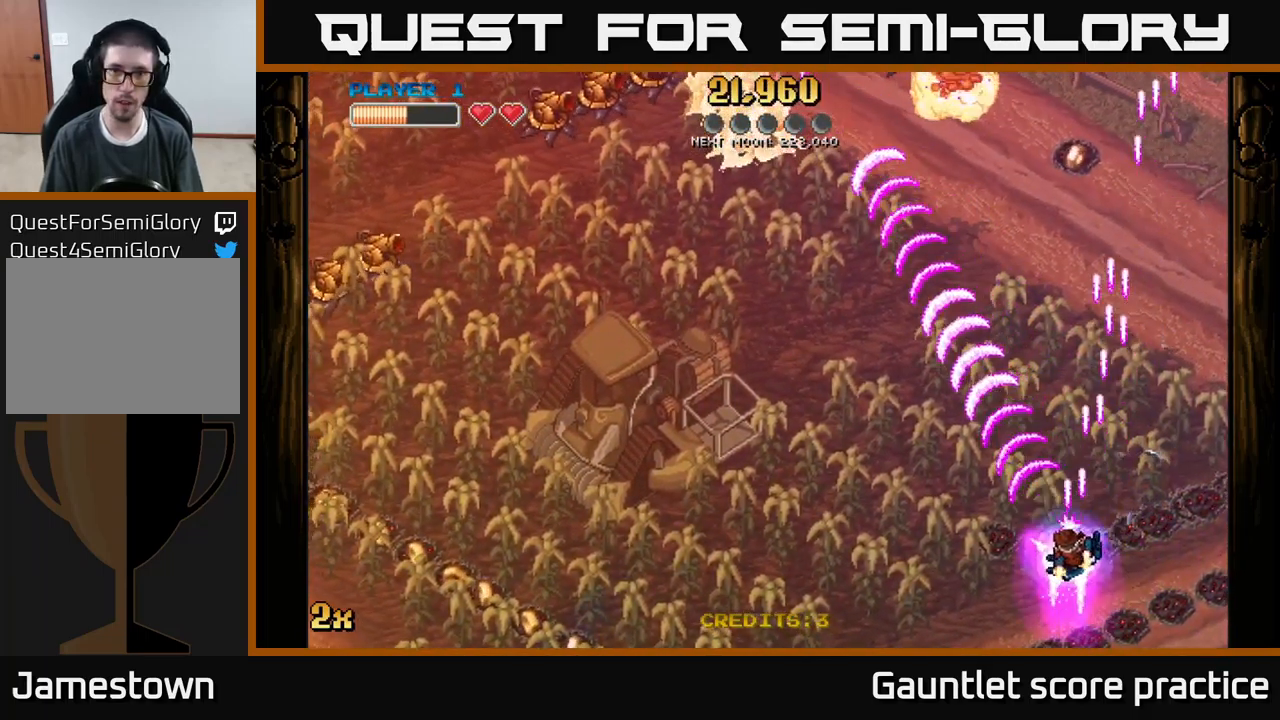
{"buttons": ["A"], "left_stick": "left", "events": [[17, "left_stick", "left"], [134, "X", "down"], [250, "X", "up"]]}
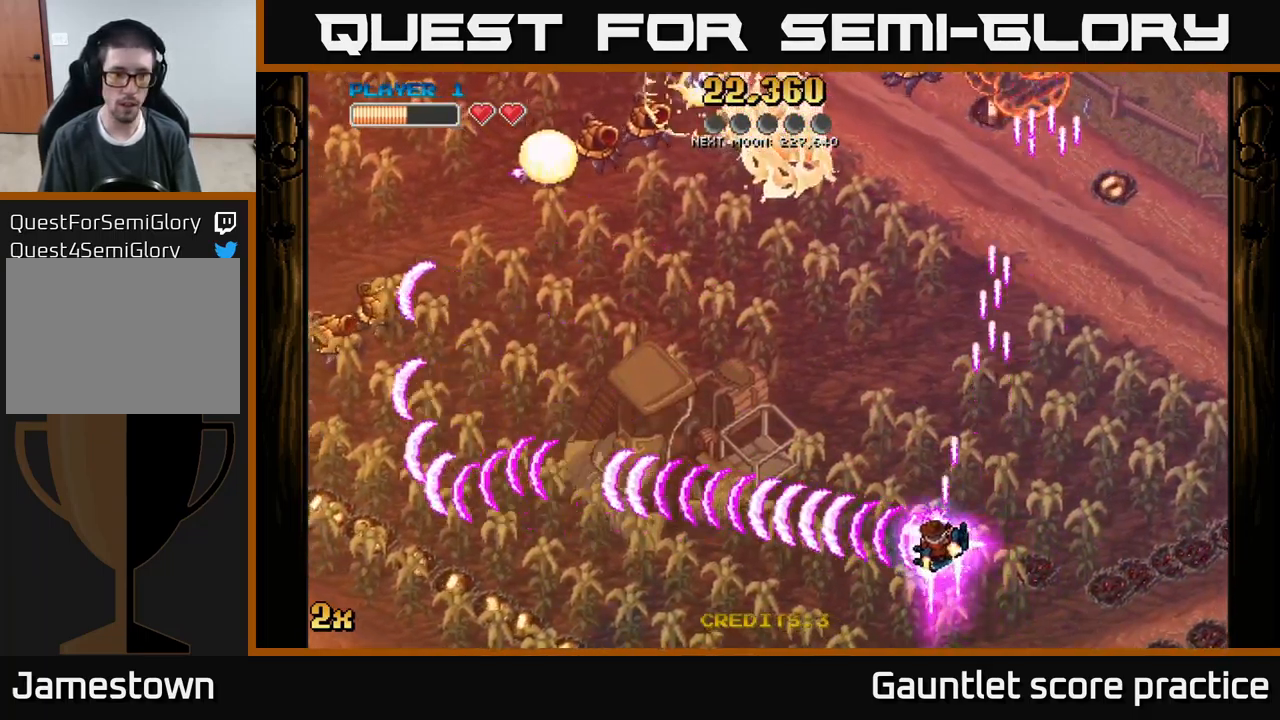
{"buttons": ["A"], "left_stick": "down-left", "events": [[150, "X", "down"], [267, "X", "up"], [350, "left_stick", "down-left"]]}
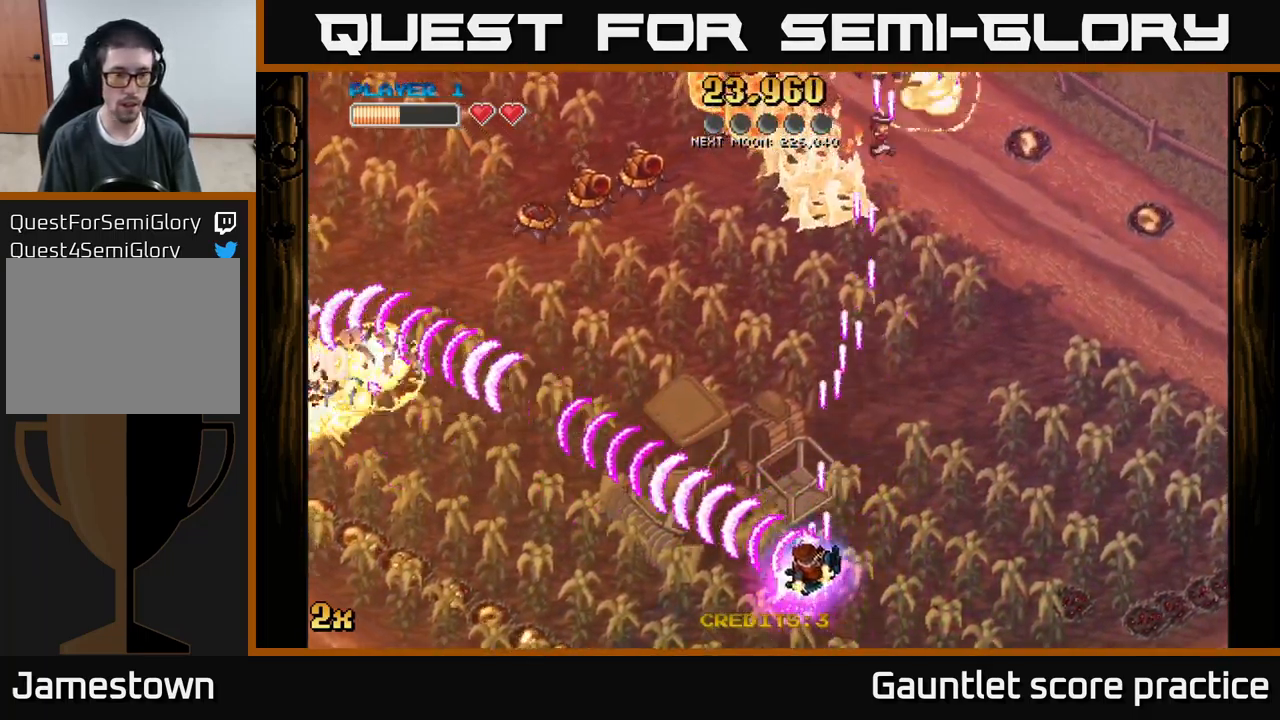
{"buttons": ["A"], "left_stick": "left", "events": [[284, "left_stick", "left"]]}
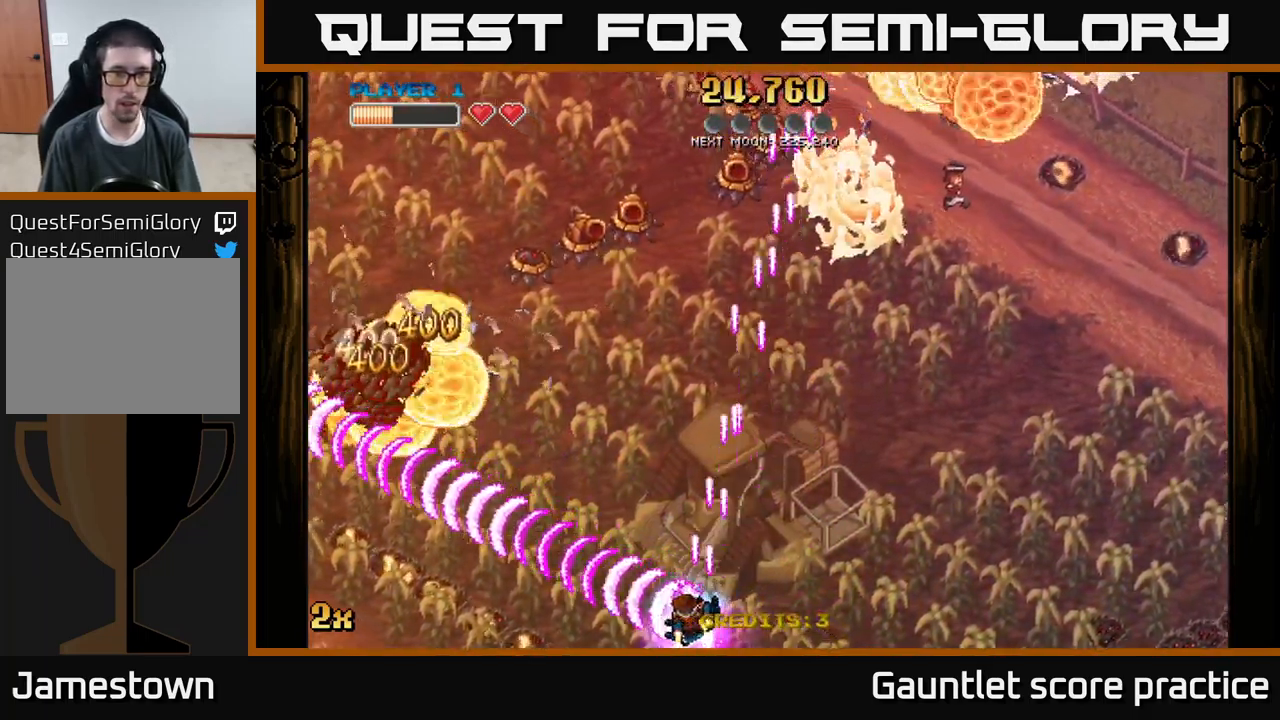
{"buttons": ["A"], "left_stick": "left", "events": []}
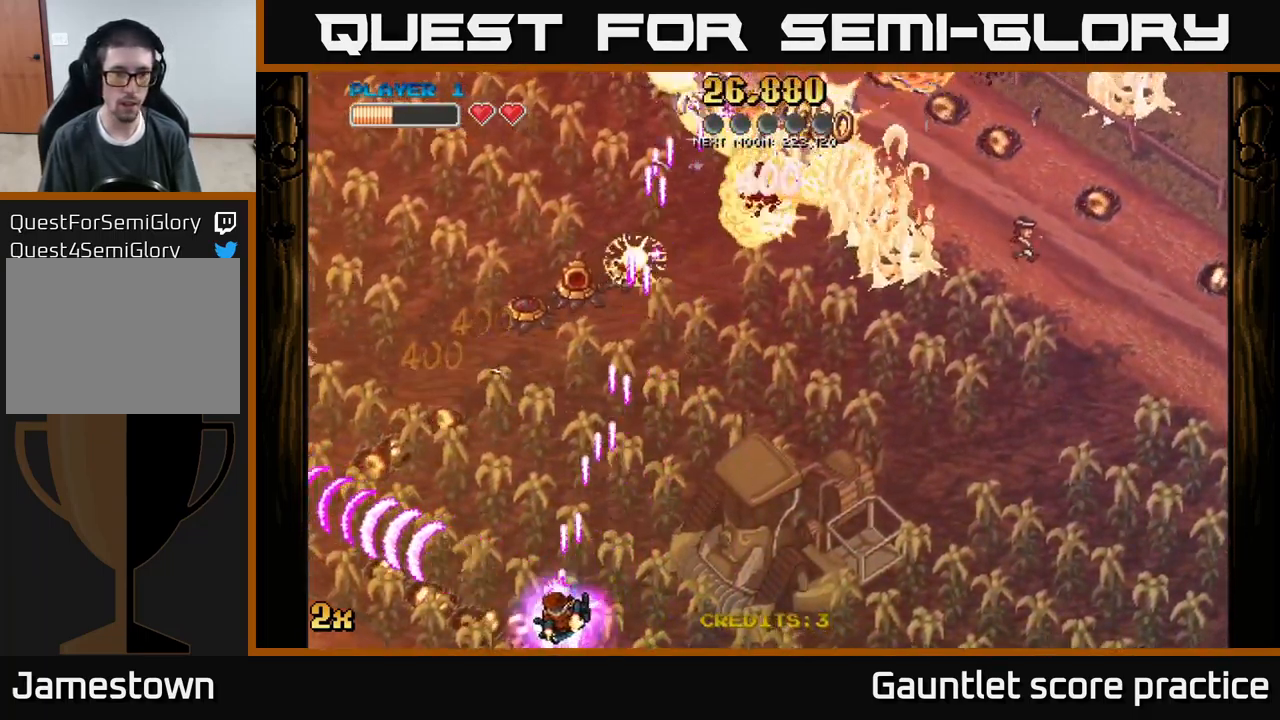
{"buttons": ["A"], "left_stick": "up-left", "events": [[267, "left_stick", "up-left"]]}
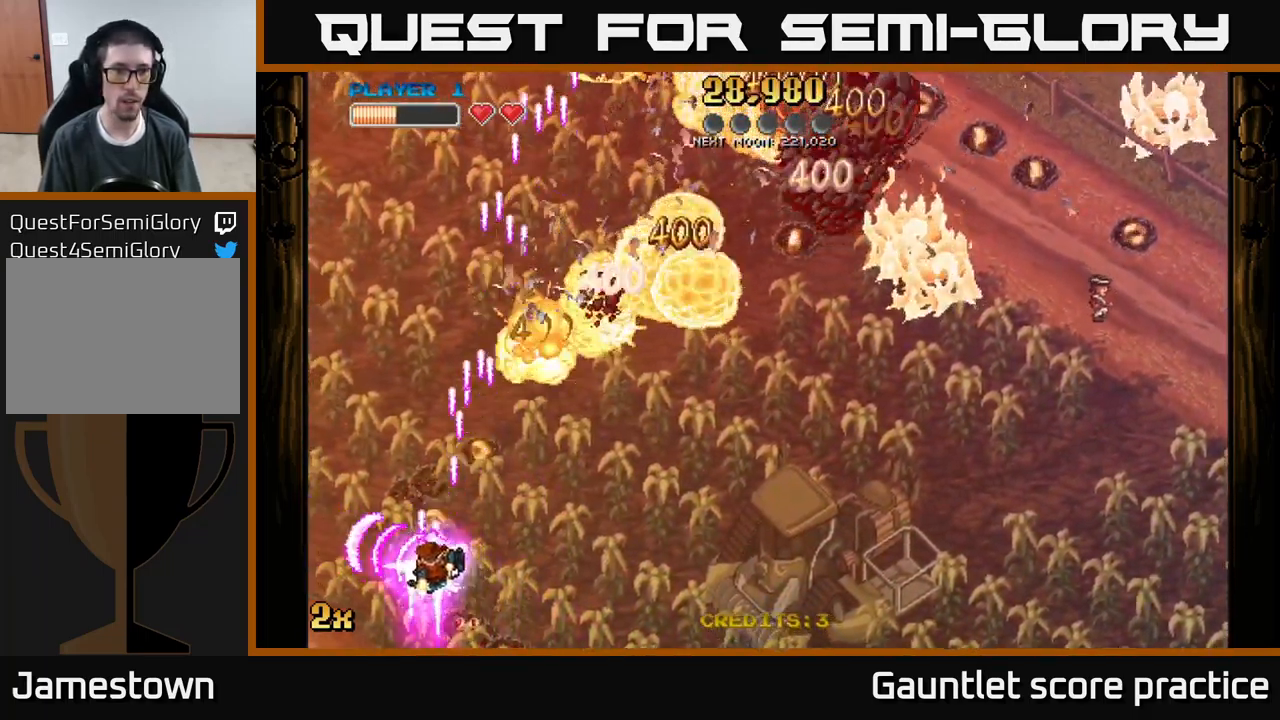
{"buttons": ["A"], "left_stick": "up-right", "events": [[167, "X", "down"], [167, "left_stick", "up-right"], [334, "X", "up"]]}
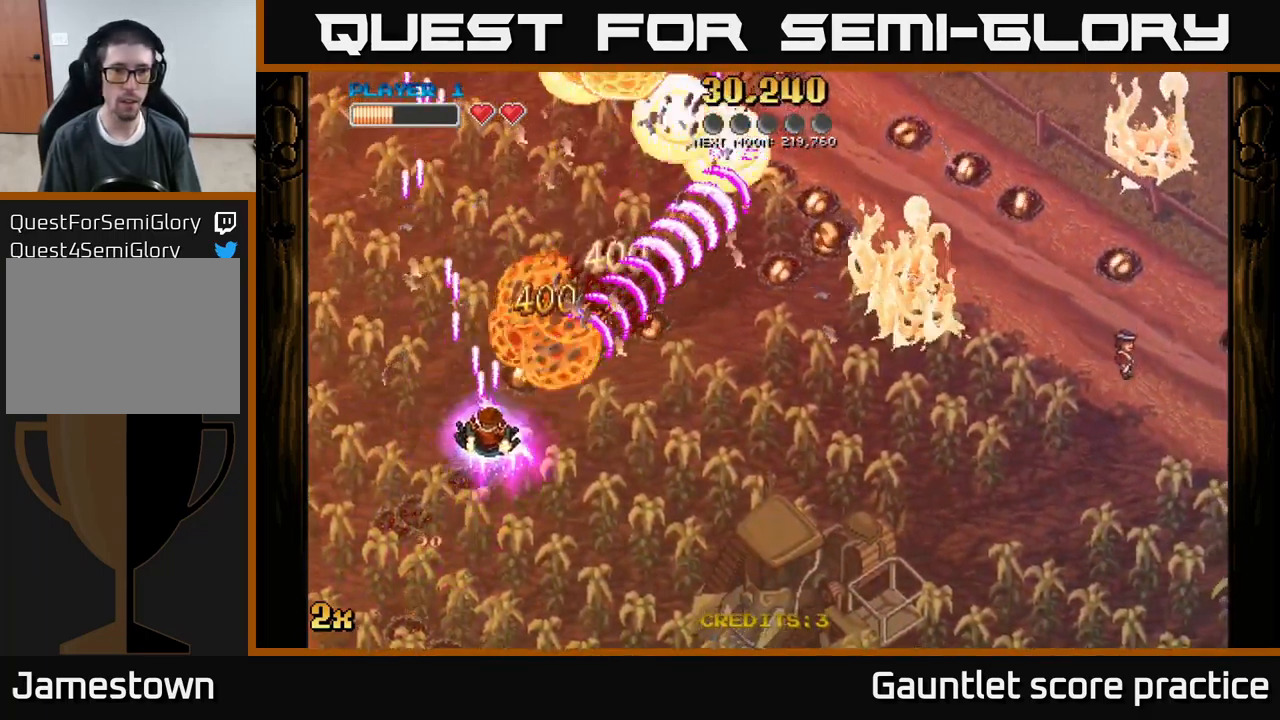
{"buttons": ["A"], "left_stick": "right", "events": [[350, "left_stick", "right"]]}
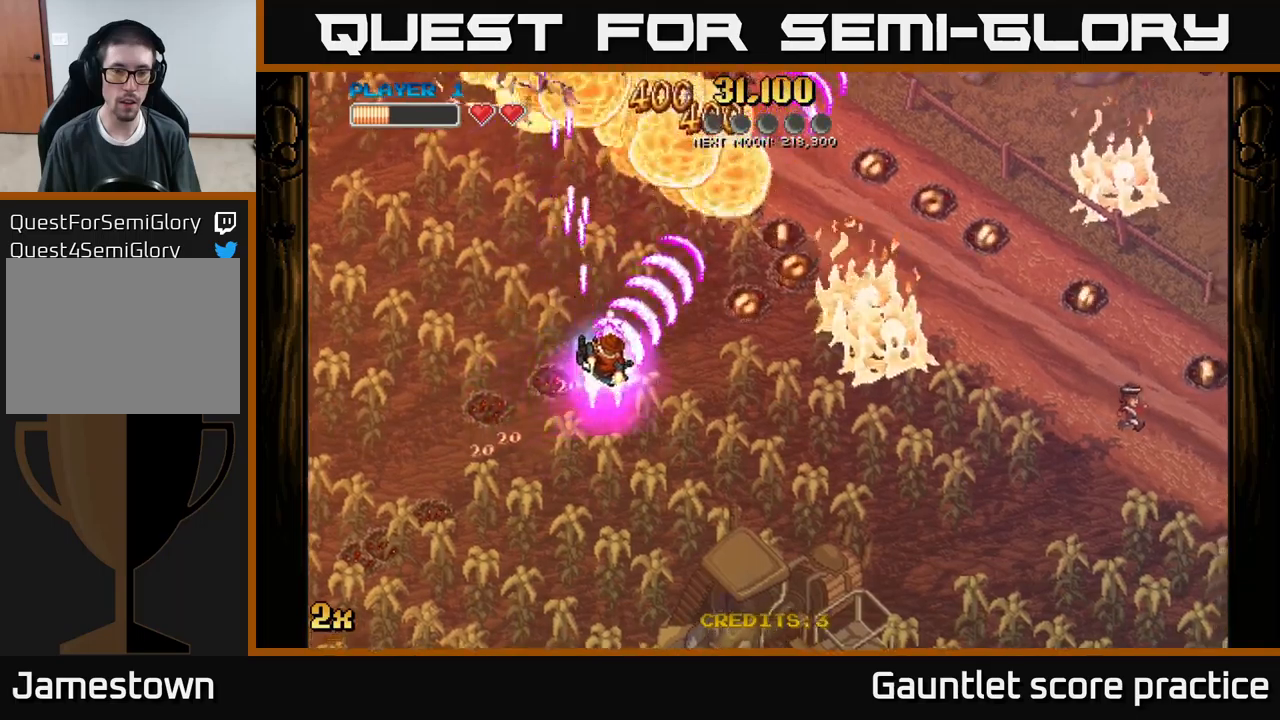
{"buttons": ["A"], "left_stick": "right", "events": []}
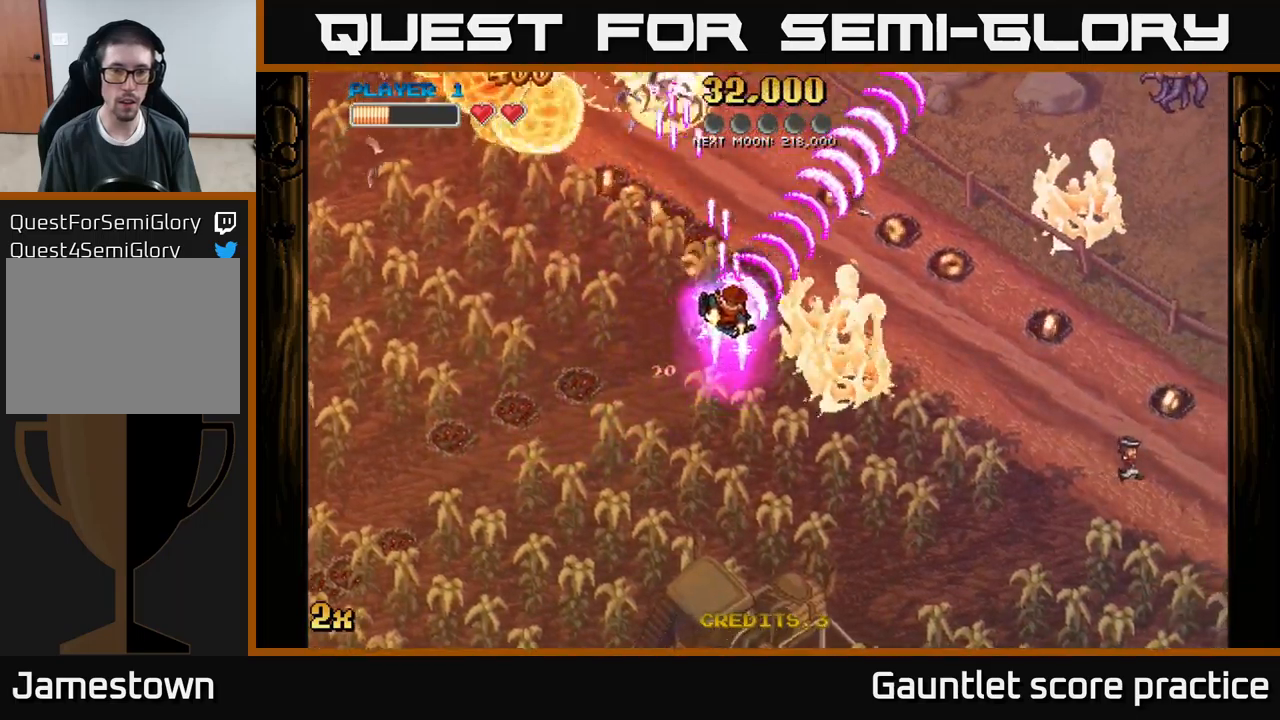
{"buttons": ["A"], "left_stick": "down-right", "events": [[67, "X", "down"], [67, "left_stick", "up-left"], [184, "X", "up"], [300, "left_stick", "right"], [484, "left_stick", "down-right"]]}
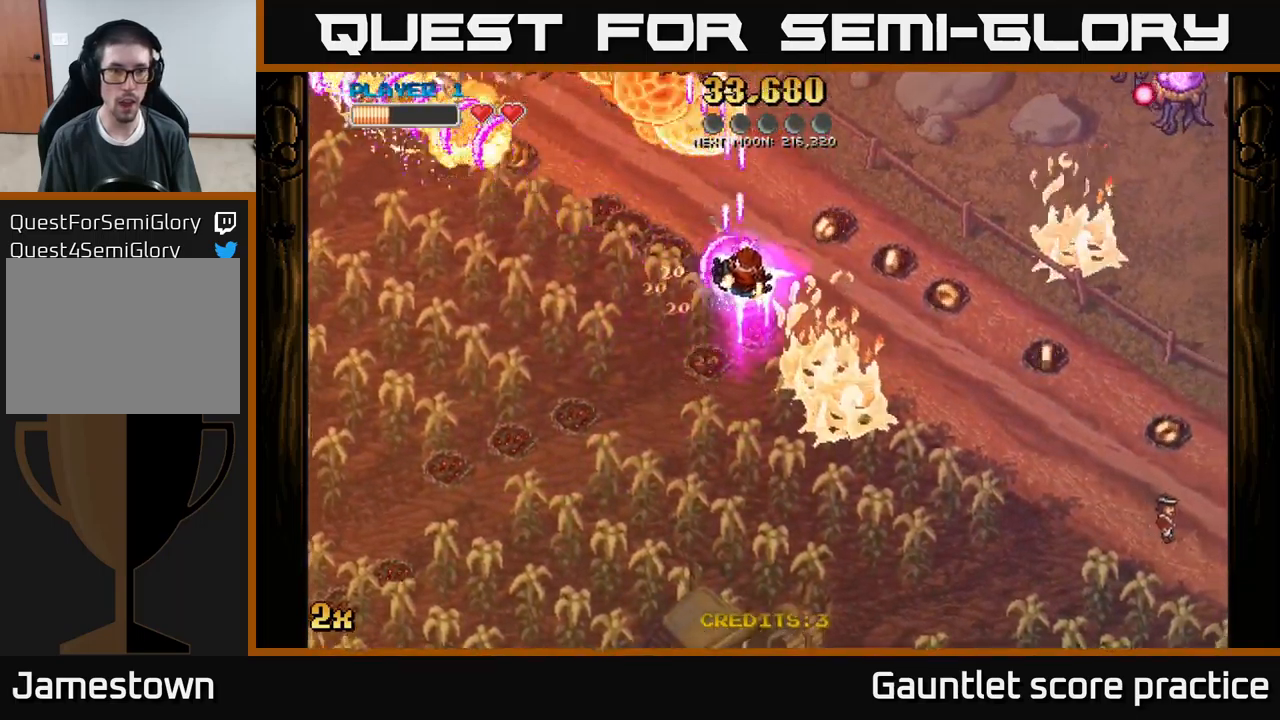
{"buttons": ["A", "X"], "left_stick": "up-right", "events": [[467, "left_stick", "up-right"], [484, "X", "down"]]}
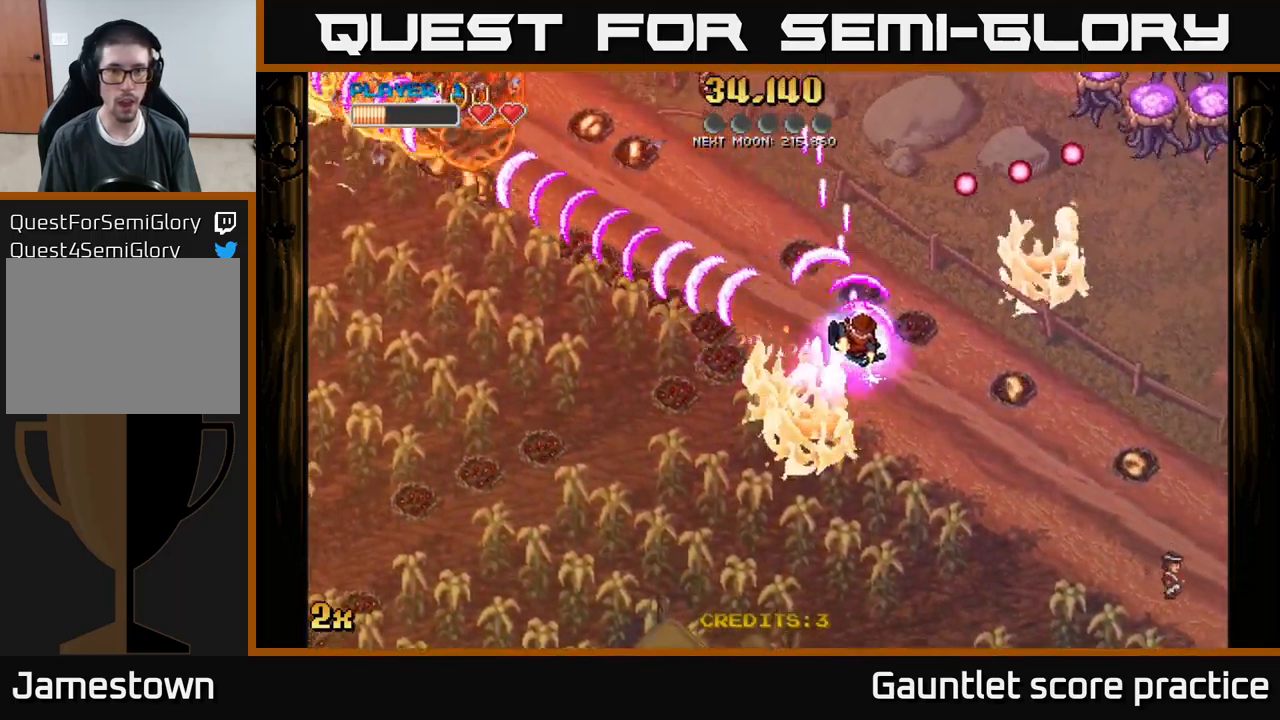
{"buttons": ["A"], "left_stick": "down-right", "events": [[100, "X", "up"], [100, "left_stick", "right"], [284, "left_stick", "down-right"]]}
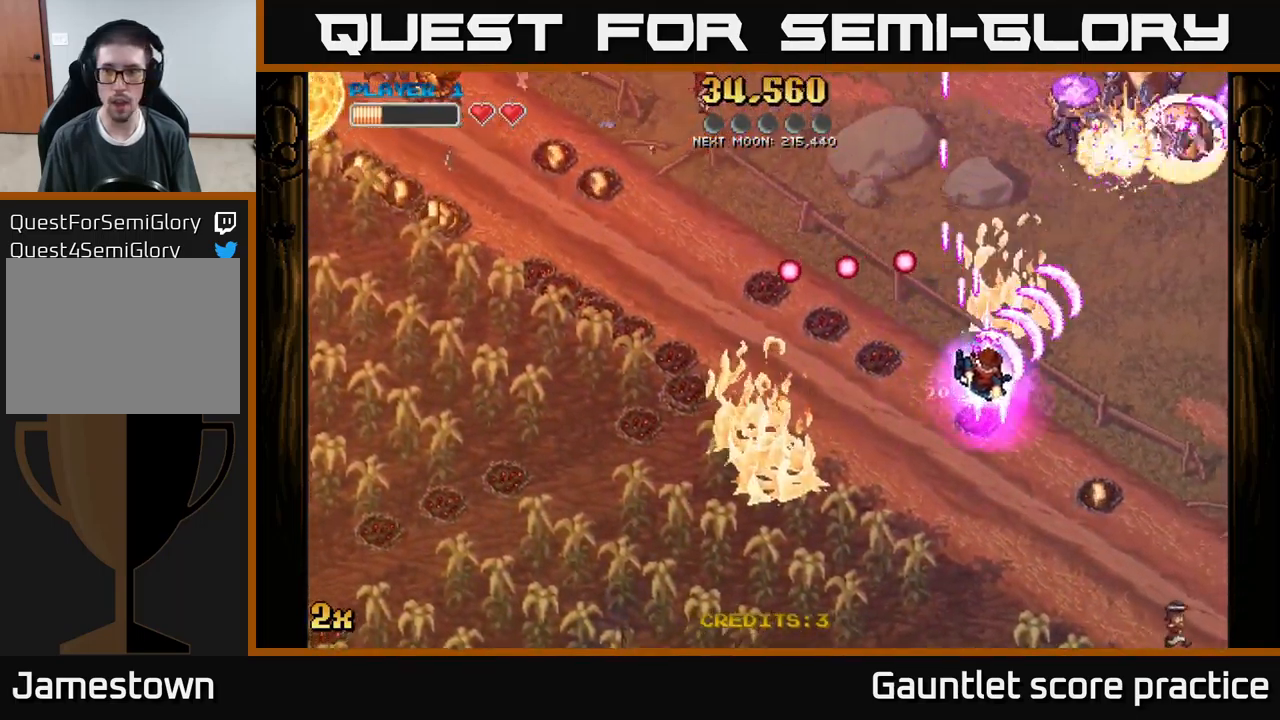
{"buttons": ["A", "X"], "left_stick": "up-right", "events": [[317, "X", "down"], [317, "left_stick", "up-right"]]}
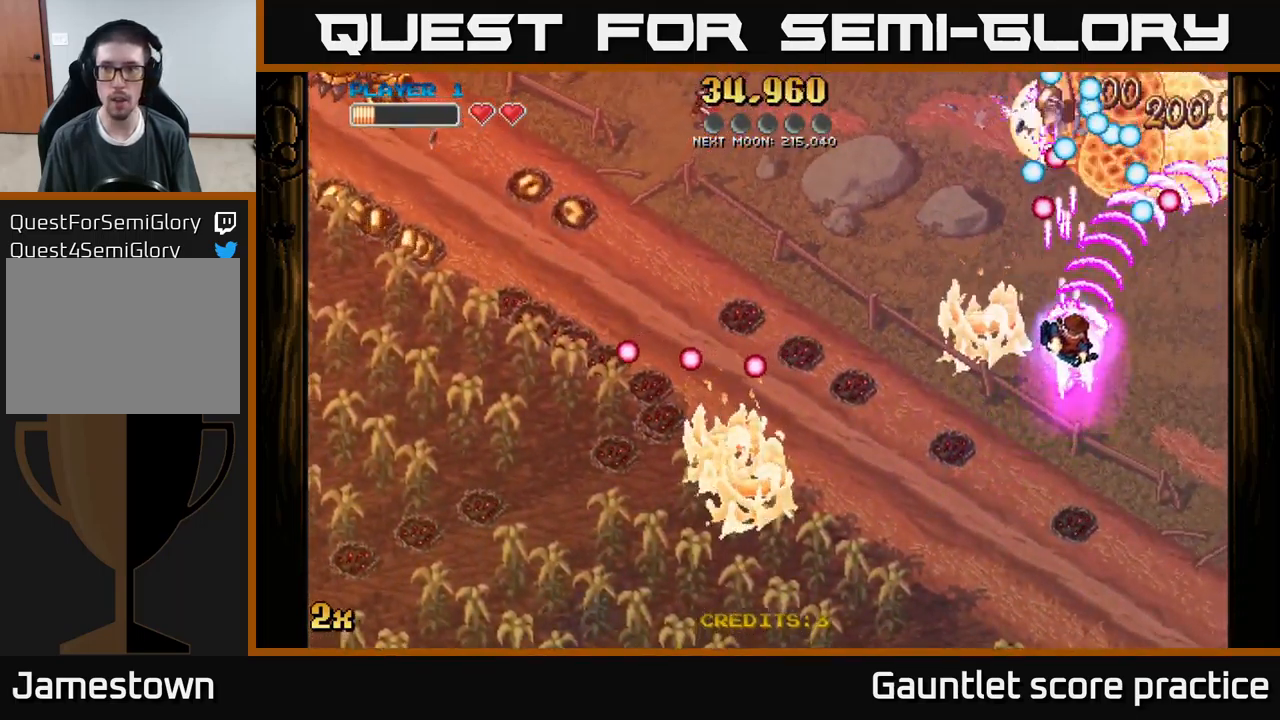
{"buttons": ["A"], "left_stick": "down", "events": [[17, "X", "up"], [150, "left_stick", "down"]]}
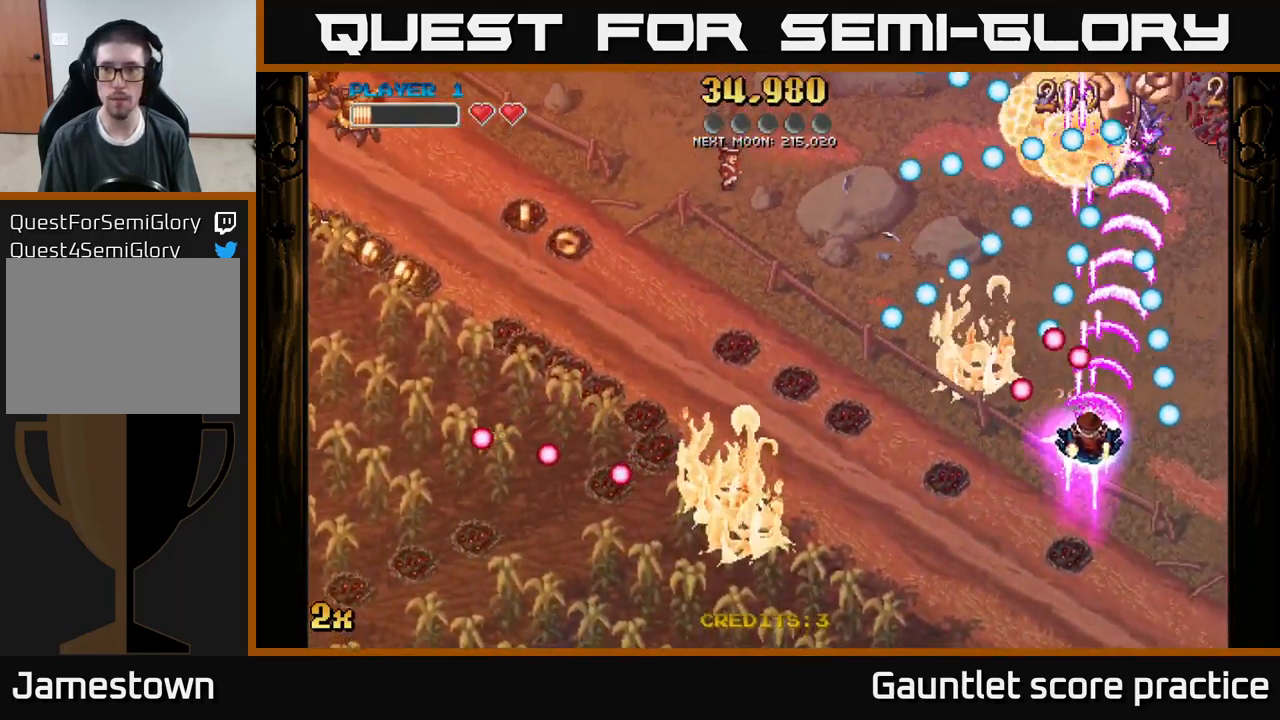
{"buttons": ["A", "X"], "left_stick": "left", "events": [[167, "left_stick", "up"], [434, "X", "down"], [434, "left_stick", "left"]]}
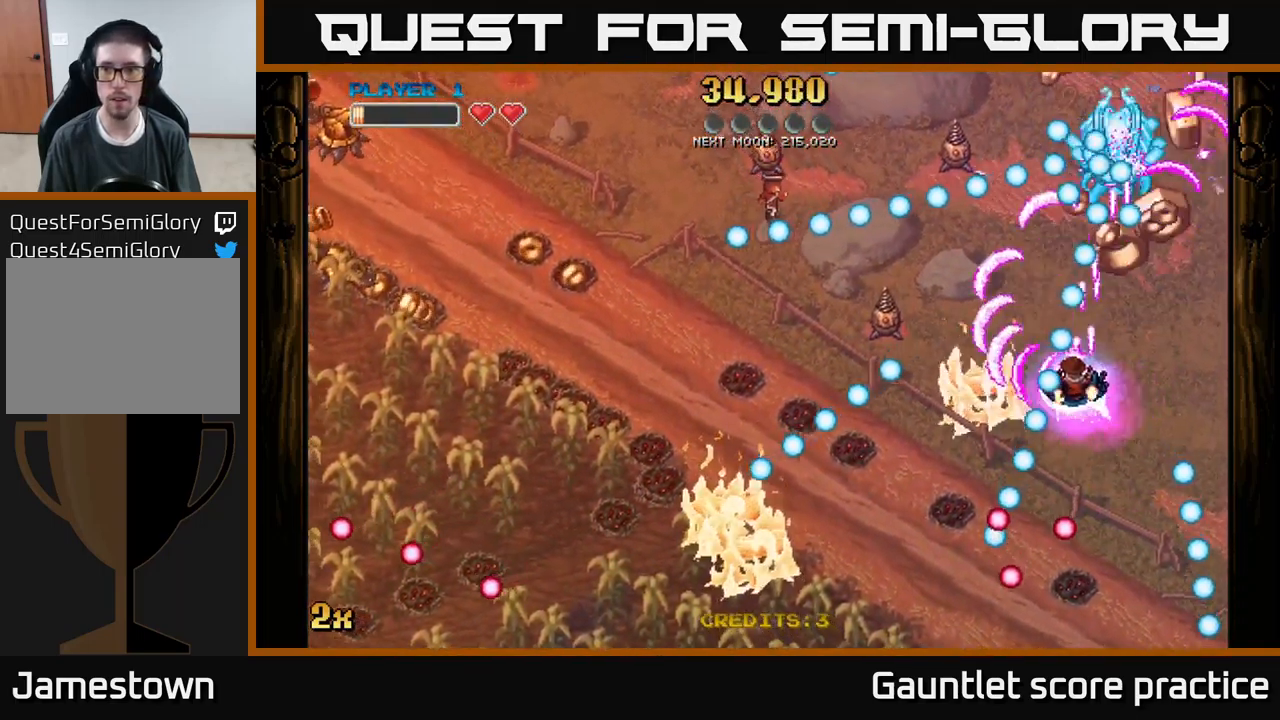
{"buttons": ["A"], "left_stick": "up-right", "events": [[34, "X", "up"], [67, "left_stick", "right"], [167, "left_stick", "up-right"], [334, "X", "down"], [500, "X", "up"]]}
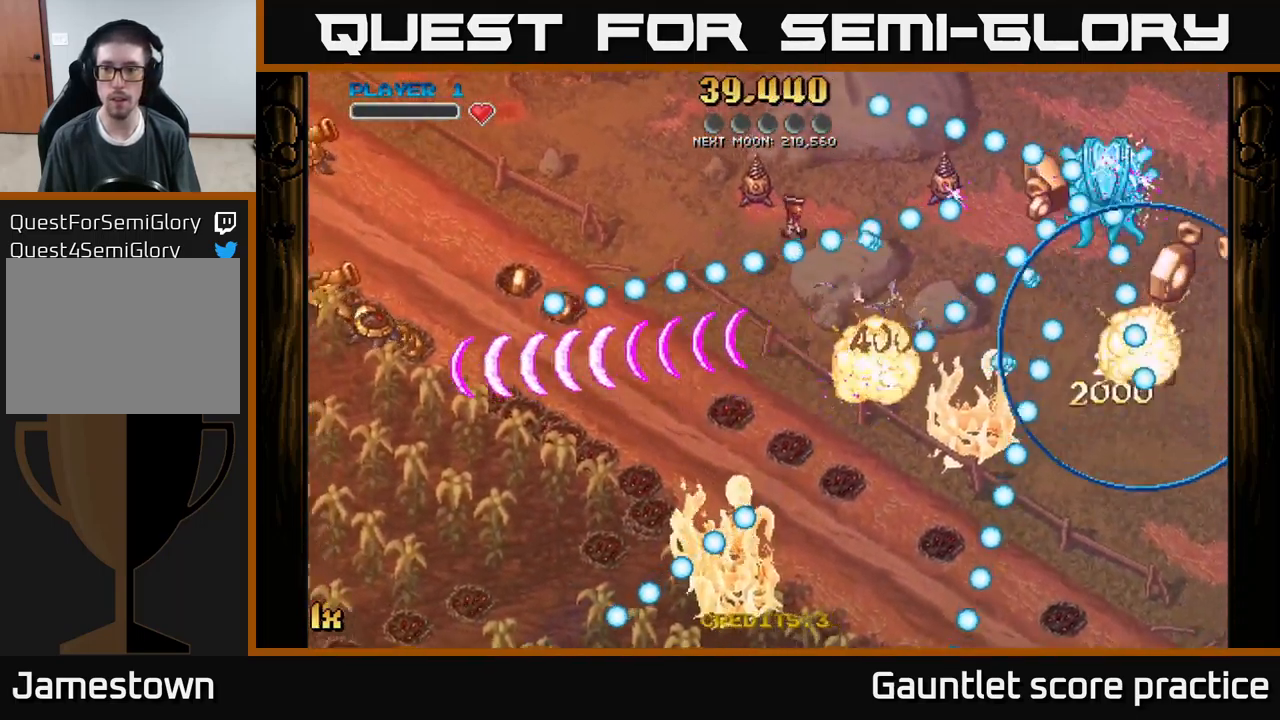
{"buttons": [], "left_stick": "center", "events": [[234, "left_stick", "center"], [267, "A", "up"]]}
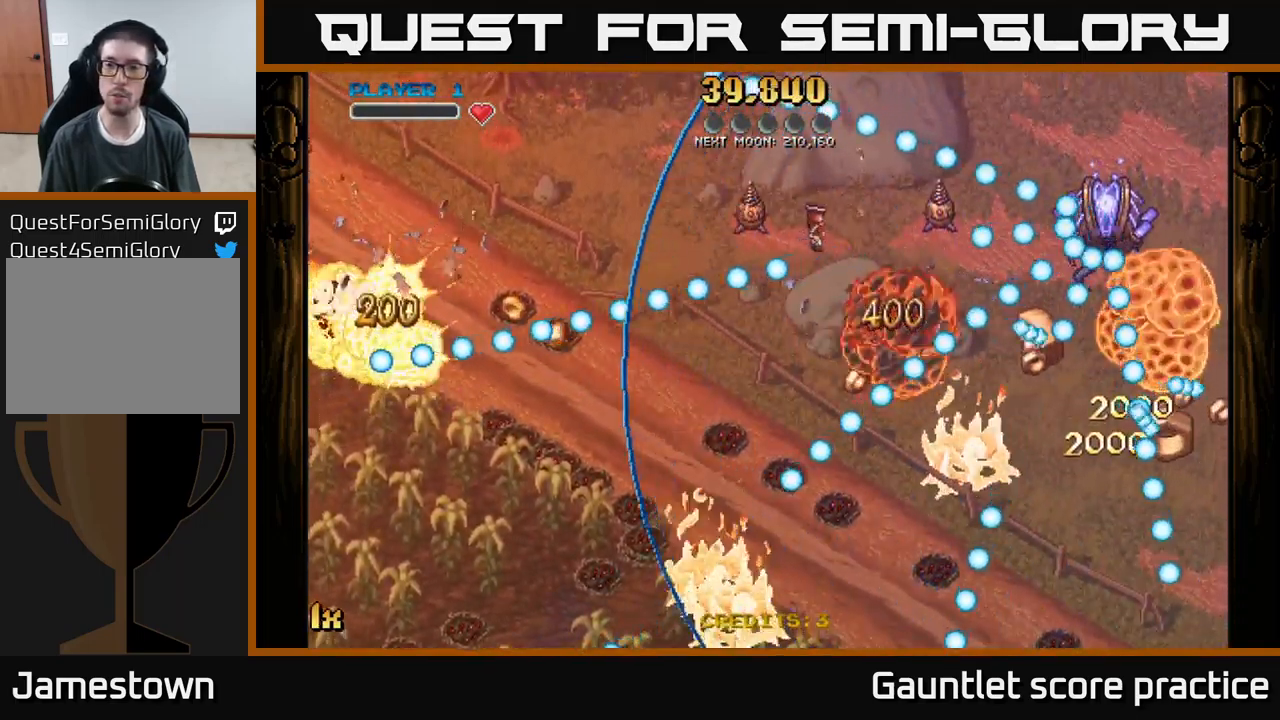
{"buttons": ["START"], "left_stick": "center", "events": [[117, "left_stick", "down-right"], [267, "left_stick", "center"], [334, "START", "down"]]}
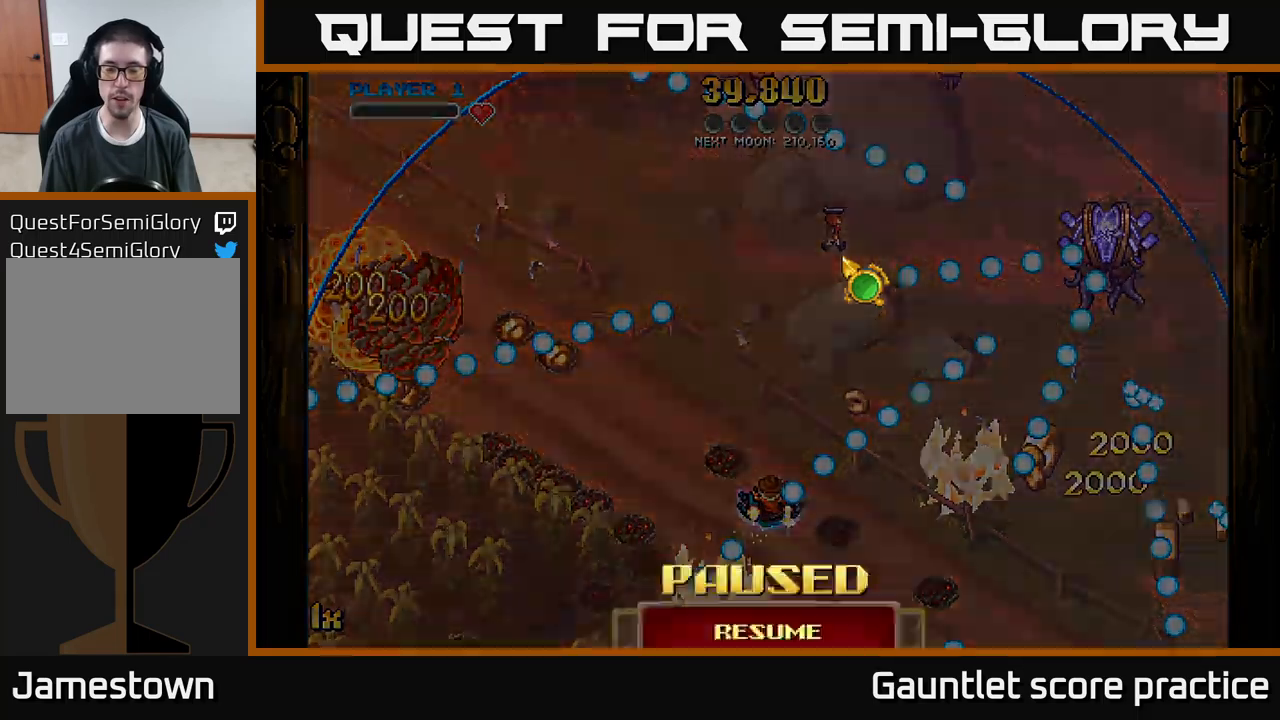
{"buttons": [], "left_stick": "center", "events": [[17, "START", "up"], [183, "left_stick", "down"], [450, "left_stick", "center"]]}
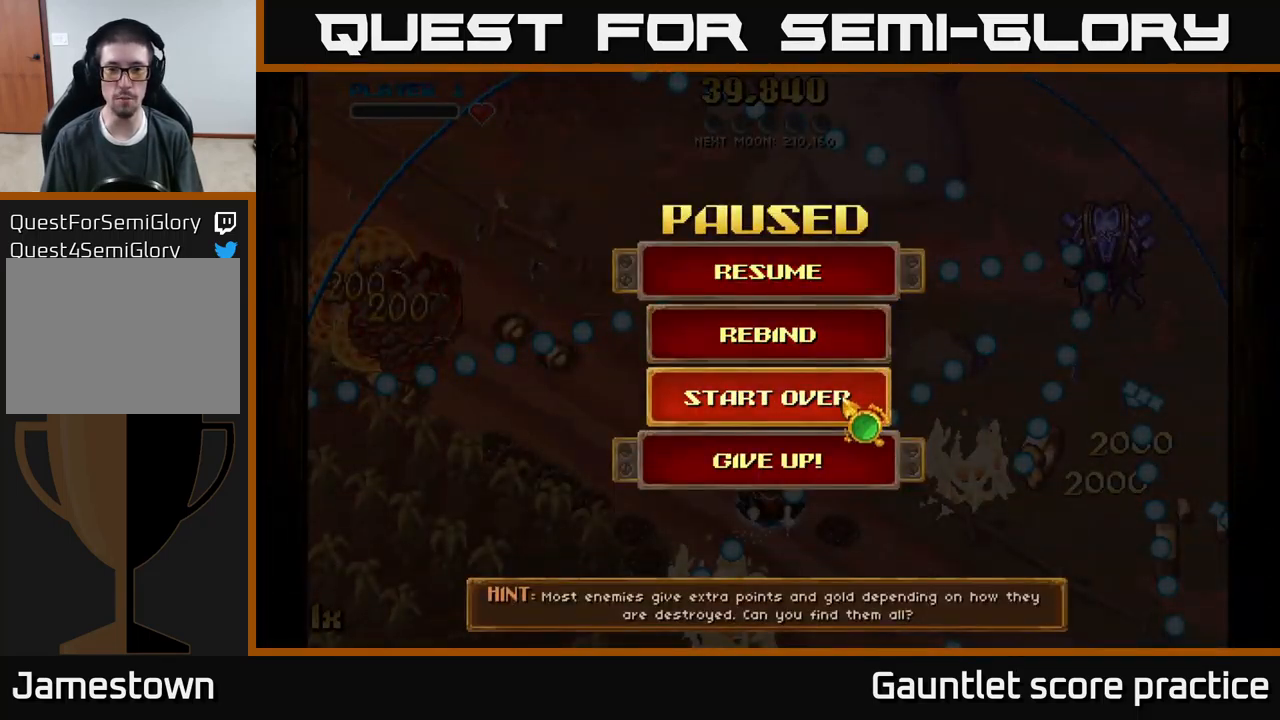
{"buttons": [], "left_stick": "center", "events": [[67, "A", "down"], [183, "A", "up"]]}